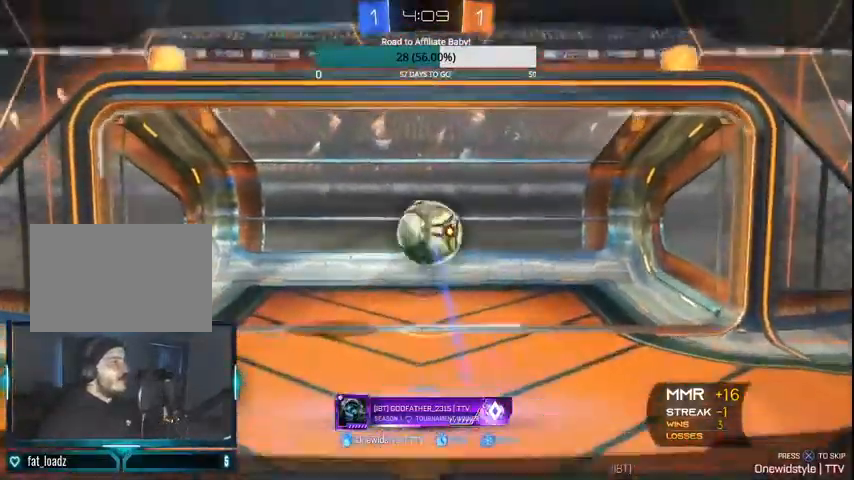
Gameplay with a controller (PlayStation layout); each line is a JSON object with the inputs held at the frame after it. "events" lists button and stick changes between this image and that frame as [ms after this image, input, new state], when the widget could be followed in between.
{"buttons": ["CROSS"], "left_stick": "center", "right_stick": "center", "events": [[467, "CROSS", "down"]]}
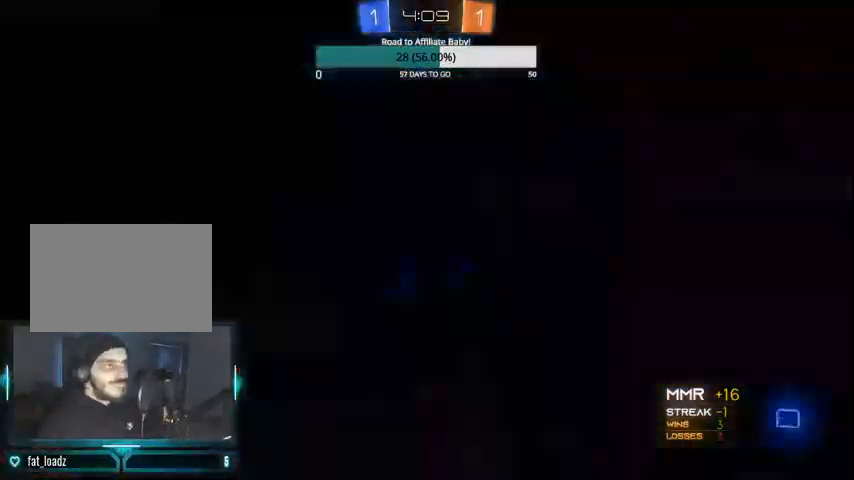
{"buttons": [], "left_stick": "center", "right_stick": "center", "events": [[100, "CROSS", "up"]]}
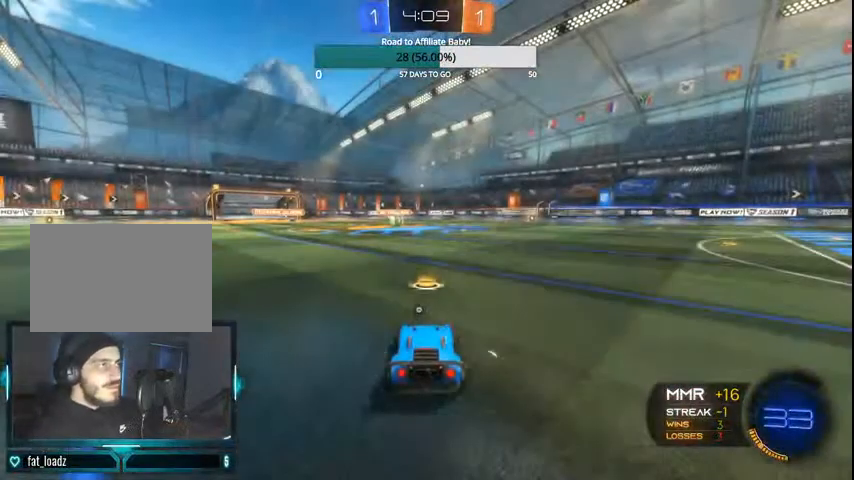
{"buttons": [], "left_stick": "center", "right_stick": "center", "events": []}
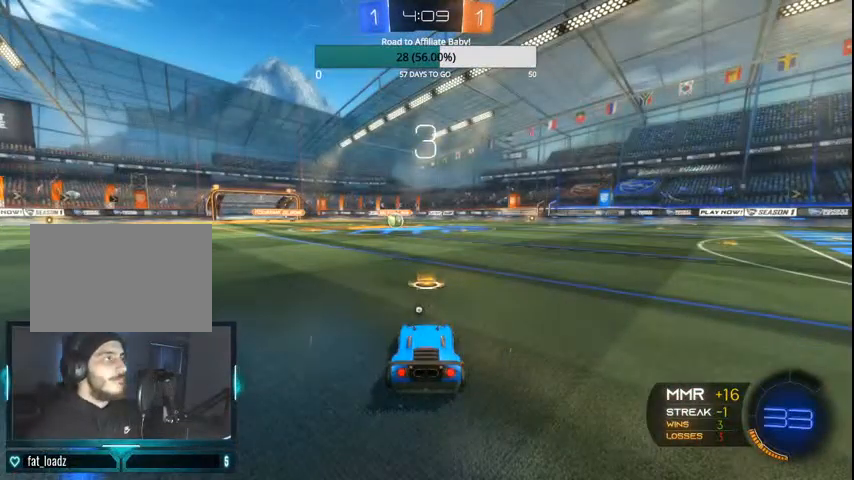
{"buttons": [], "left_stick": "center", "right_stick": "center", "events": []}
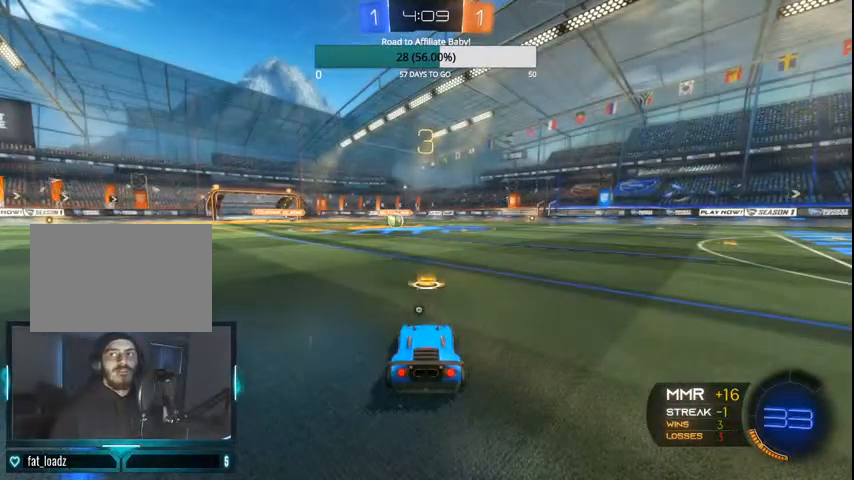
{"buttons": [], "left_stick": "center", "right_stick": "center", "events": []}
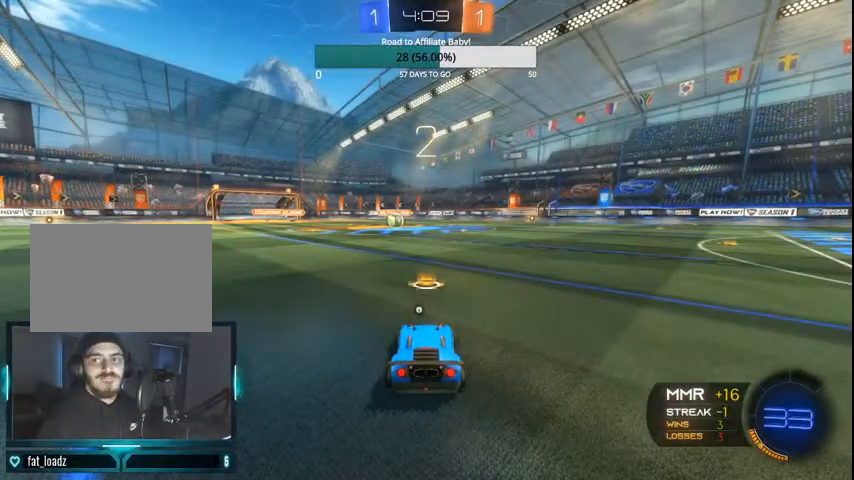
{"buttons": [], "left_stick": "center", "right_stick": "center", "events": []}
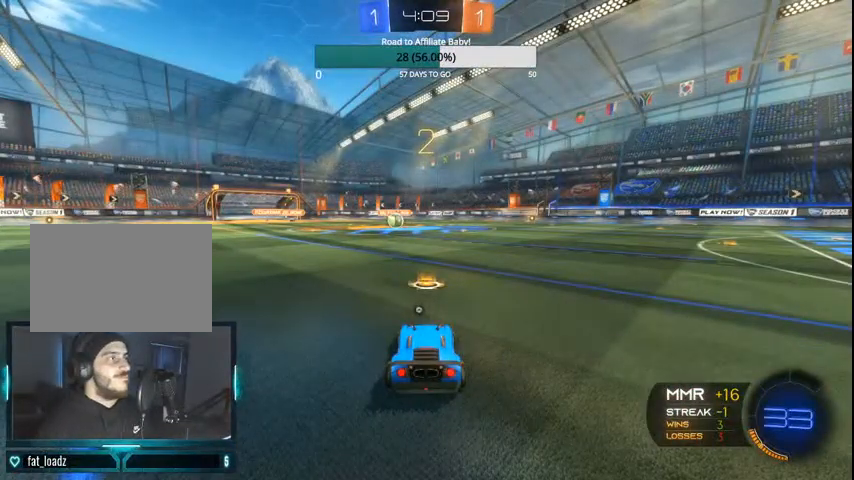
{"buttons": ["CIRCLE", "TRIANGLE", "R2"], "left_stick": "center", "right_stick": "center", "events": [[400, "R2", "down"], [467, "CIRCLE", "down"], [500, "TRIANGLE", "down"]]}
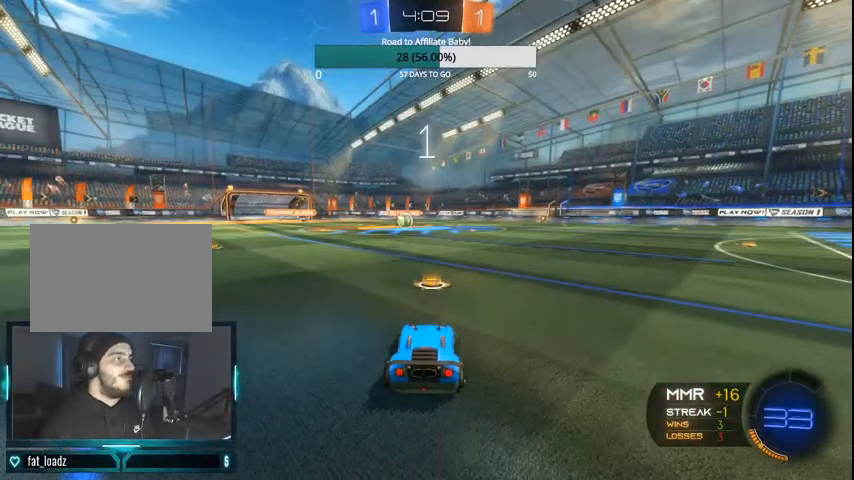
{"buttons": ["CIRCLE", "R2"], "left_stick": "center", "right_stick": "center", "events": [[67, "TRIANGLE", "up"]]}
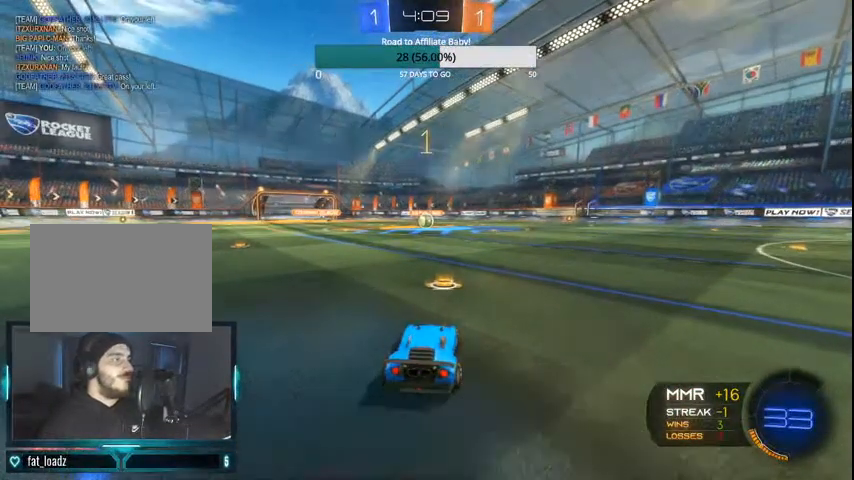
{"buttons": ["CIRCLE", "R2"], "left_stick": "center", "right_stick": "center", "events": []}
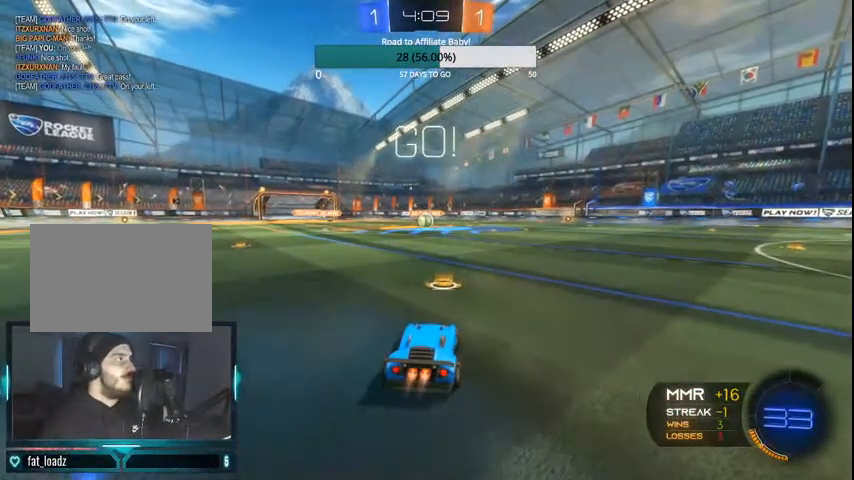
{"buttons": ["CROSS", "CIRCLE", "R2"], "left_stick": "right", "right_stick": "center", "events": [[467, "left_stick", "right"], [500, "CROSS", "down"]]}
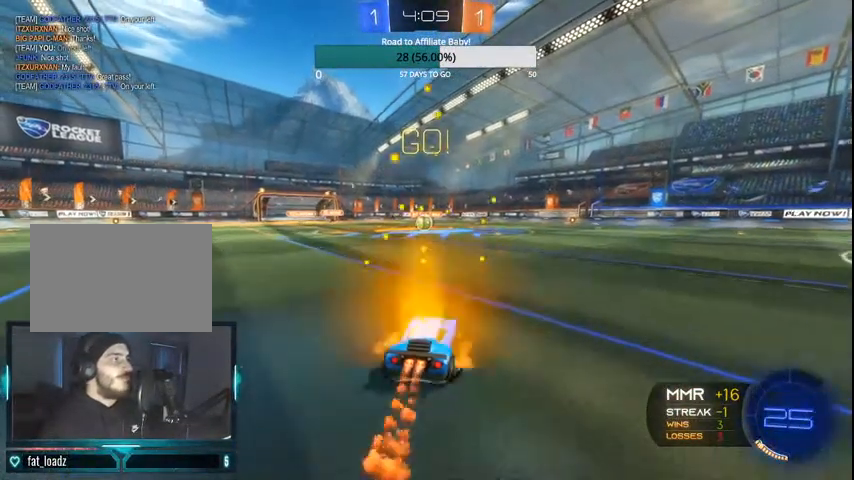
{"buttons": ["CIRCLE", "R2"], "left_stick": "left", "right_stick": "center", "events": [[100, "CROSS", "up"], [100, "left_stick", "left"], [167, "CROSS", "down"], [300, "CROSS", "up"]]}
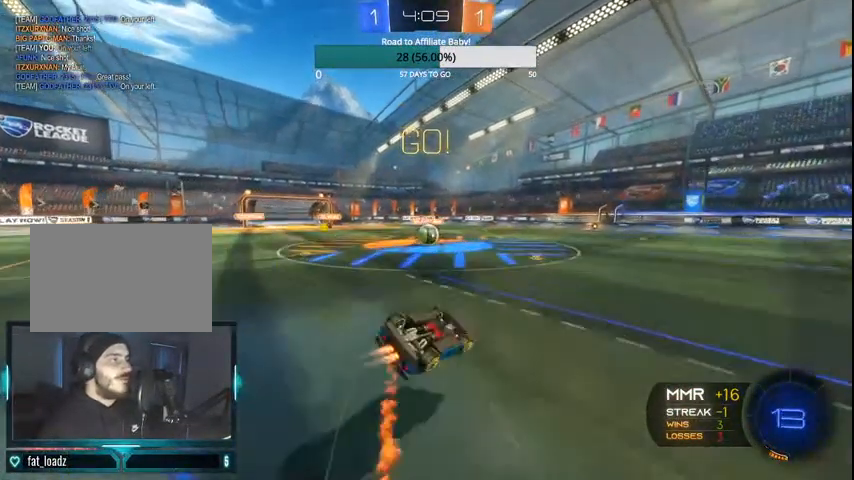
{"buttons": ["R2"], "left_stick": "center", "right_stick": "center", "events": [[300, "left_stick", "center"], [400, "CIRCLE", "up"]]}
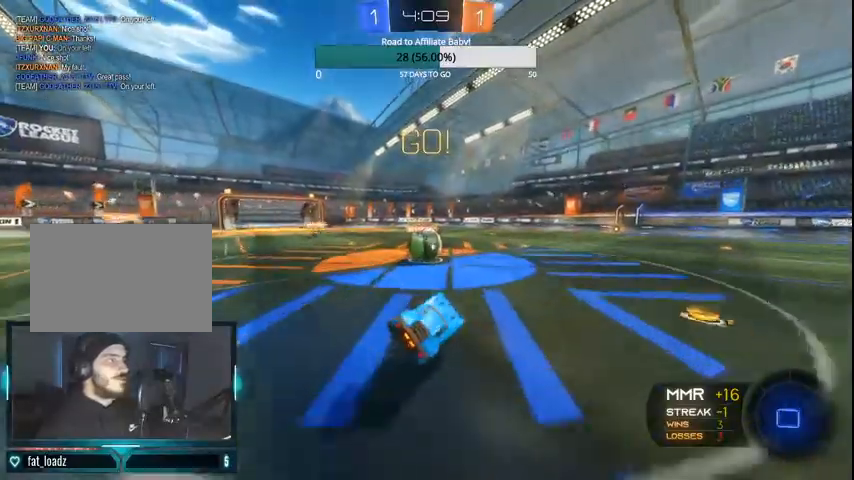
{"buttons": ["CROSS", "CIRCLE", "L1", "R2"], "left_stick": "up-left", "right_stick": "center", "events": [[233, "CIRCLE", "down"], [267, "CROSS", "down"], [267, "L1", "down"], [300, "left_stick", "up-left"], [333, "CROSS", "up"], [400, "CROSS", "down"]]}
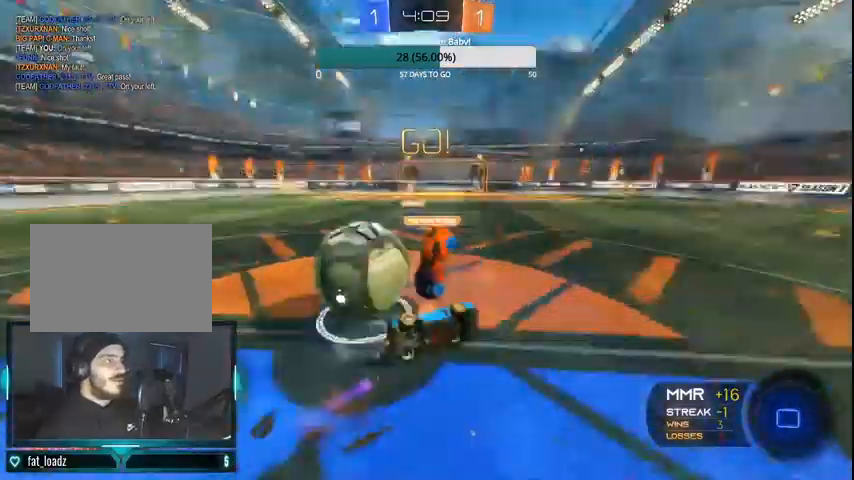
{"buttons": ["R2"], "left_stick": "center", "right_stick": "center", "events": [[33, "CROSS", "up"], [100, "CROSS", "down"], [133, "L1", "up"], [233, "CROSS", "up"], [300, "left_stick", "center"], [333, "CIRCLE", "up"]]}
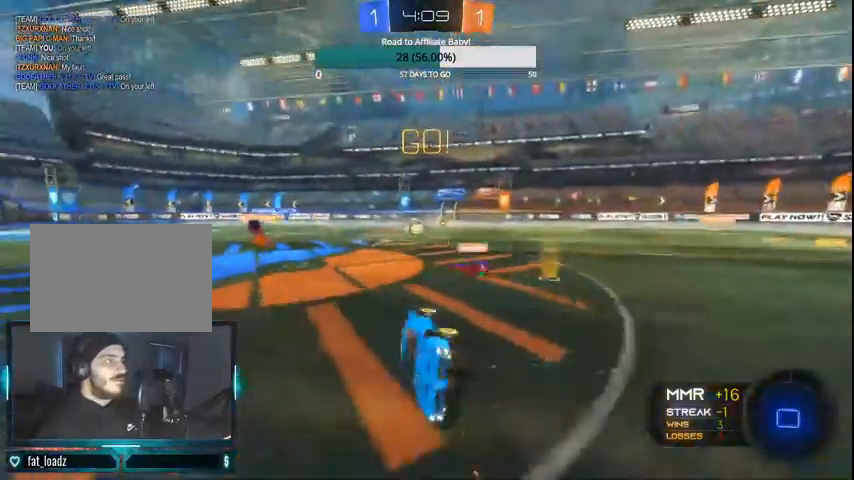
{"buttons": ["R2"], "left_stick": "center", "right_stick": "center", "events": [[100, "left_stick", "right"], [300, "left_stick", "center"]]}
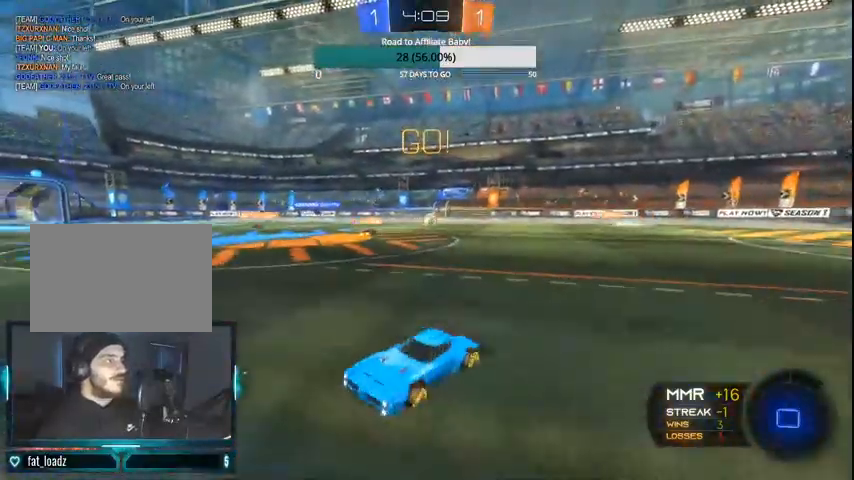
{"buttons": ["R2"], "left_stick": "up", "right_stick": "center", "events": [[67, "TRIANGLE", "down"], [100, "CIRCLE", "down"], [167, "TRIANGLE", "up"], [467, "CIRCLE", "up"], [500, "left_stick", "up"]]}
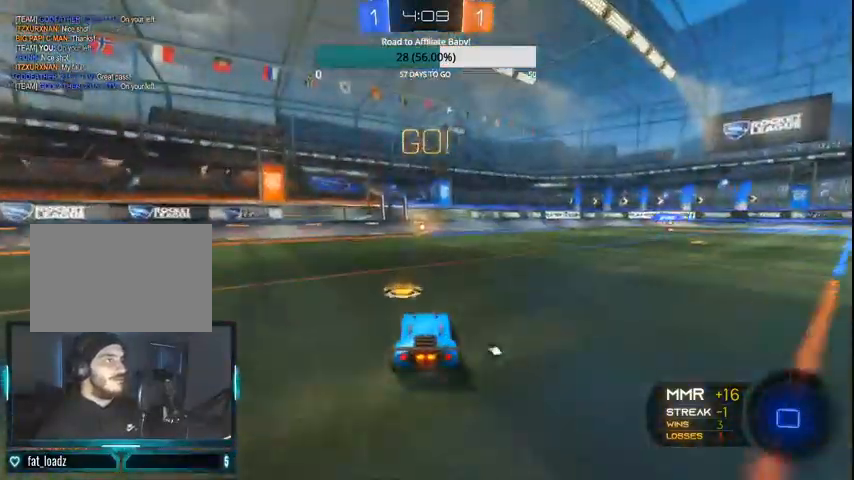
{"buttons": ["R2"], "left_stick": "center", "right_stick": "center", "events": [[67, "CROSS", "down"], [333, "CROSS", "up"], [467, "left_stick", "center"]]}
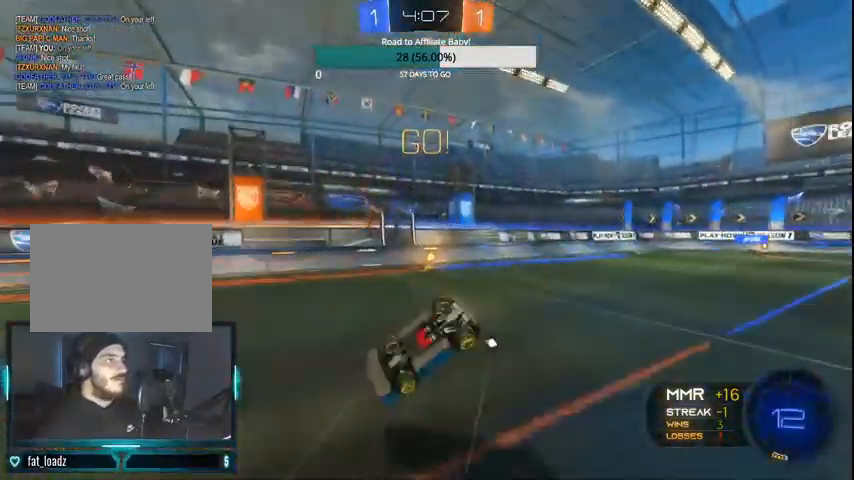
{"buttons": ["R2"], "left_stick": "left", "right_stick": "center", "events": [[300, "left_stick", "left"]]}
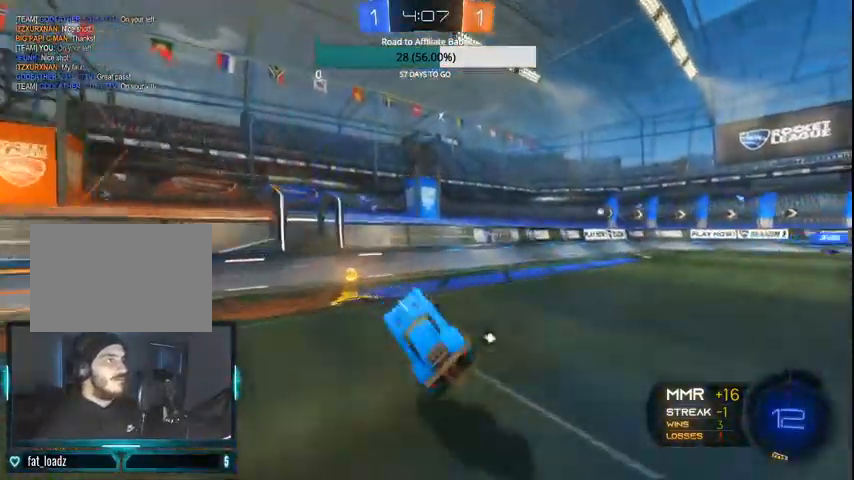
{"buttons": ["R2"], "left_stick": "left", "right_stick": "center", "events": [[133, "TRIANGLE", "down"], [267, "TRIANGLE", "up"]]}
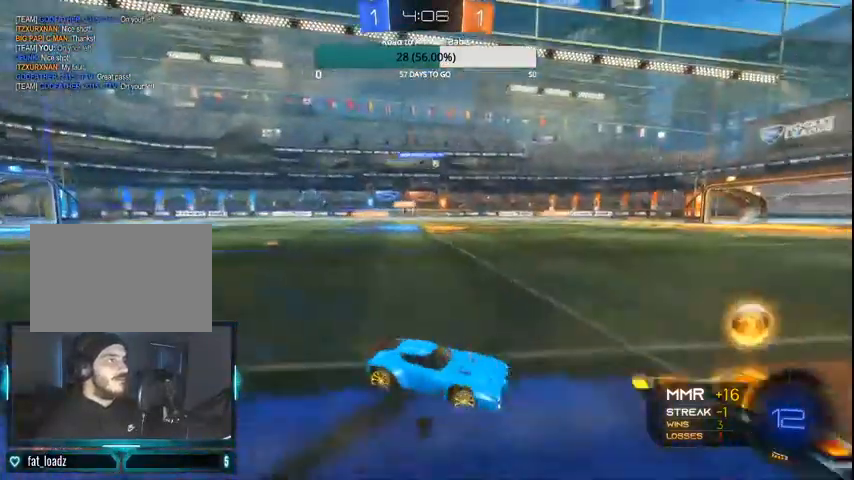
{"buttons": ["CIRCLE", "R2"], "left_stick": "left", "right_stick": "center", "events": [[300, "left_stick", "center"], [500, "CIRCLE", "down"], [500, "left_stick", "left"]]}
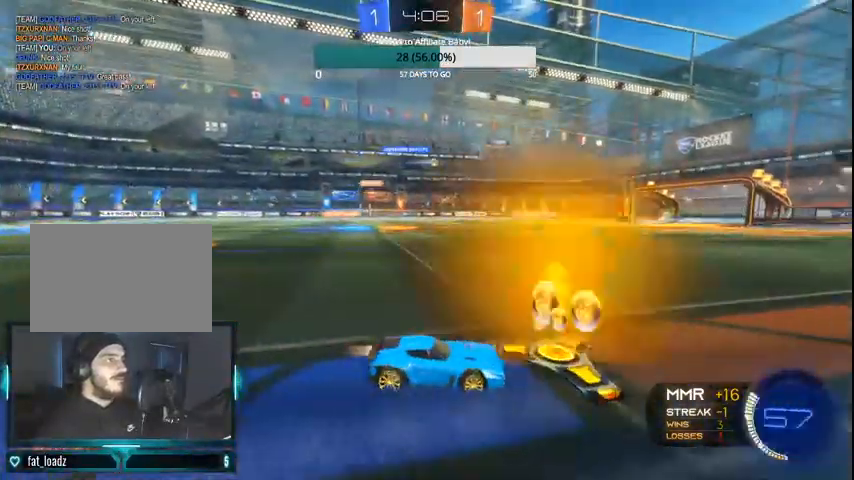
{"buttons": ["CIRCLE", "R2"], "left_stick": "center", "right_stick": "center", "events": [[100, "CIRCLE", "up"], [167, "CIRCLE", "down"], [433, "left_stick", "center"]]}
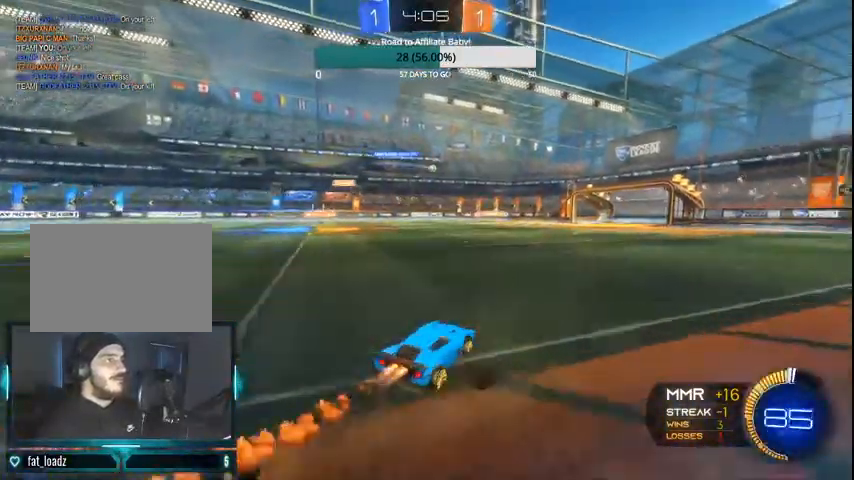
{"buttons": ["L1", "L2"], "left_stick": "center", "right_stick": "center", "events": [[67, "CIRCLE", "up"], [67, "TRIANGLE", "down"], [133, "TRIANGLE", "up"], [400, "R2", "up"], [500, "L1", "down"], [500, "L2", "down"]]}
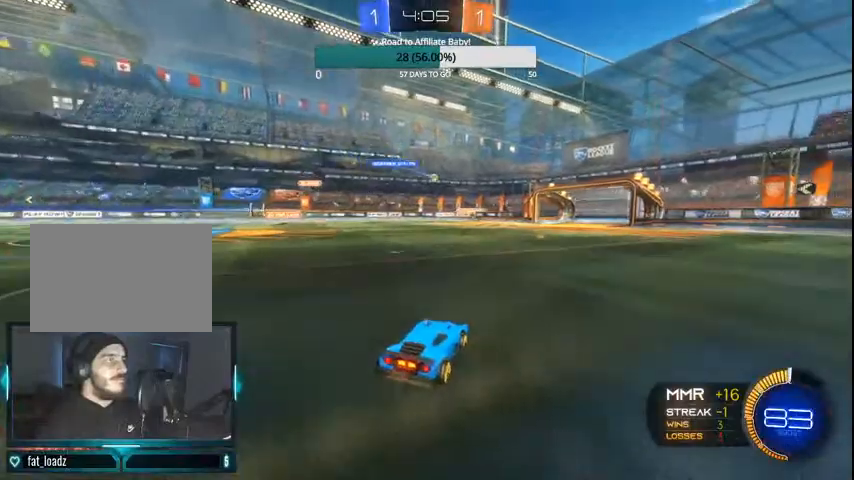
{"buttons": ["R2"], "left_stick": "left", "right_stick": "center", "events": [[200, "L1", "up"], [200, "L2", "up"], [267, "R2", "down"], [500, "left_stick", "left"]]}
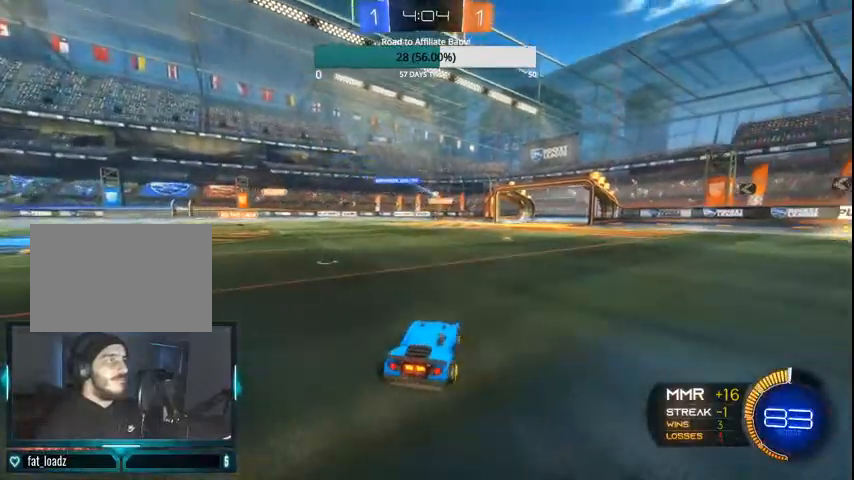
{"buttons": ["CIRCLE", "R2"], "left_stick": "center", "right_stick": "center", "events": [[100, "left_stick", "center"], [367, "CIRCLE", "down"]]}
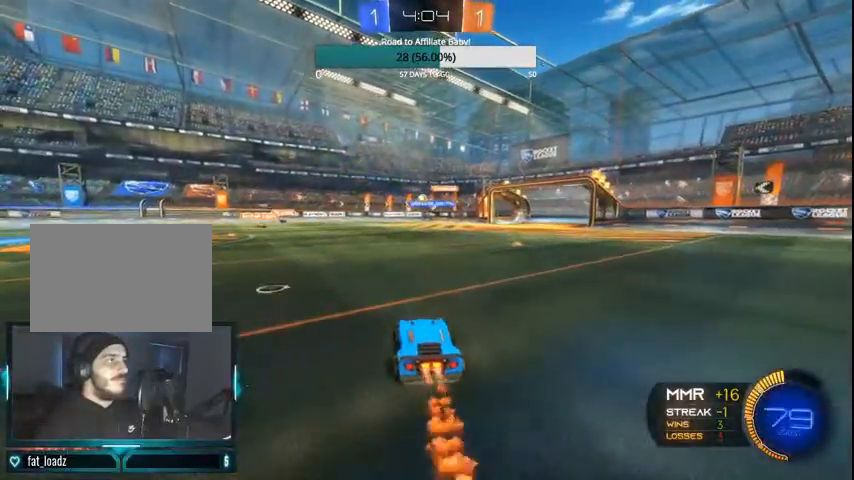
{"buttons": ["R2"], "left_stick": "center", "right_stick": "center", "events": [[67, "left_stick", "left"], [400, "left_stick", "center"], [500, "CIRCLE", "up"]]}
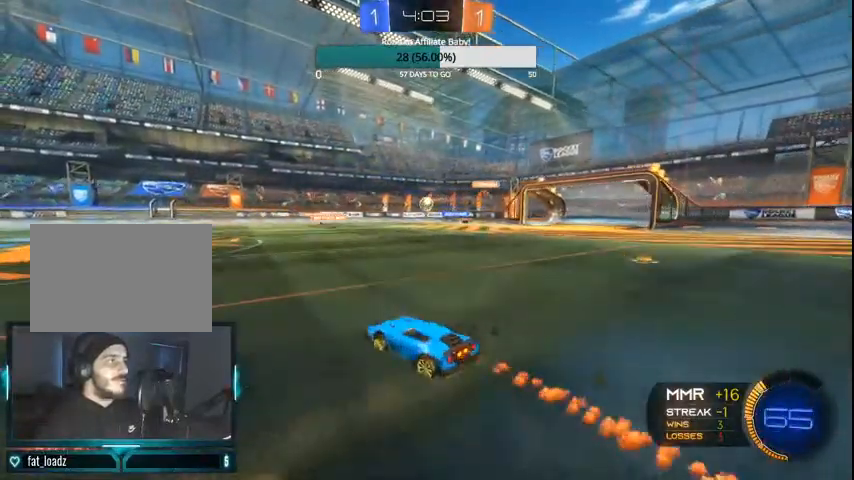
{"buttons": ["R2"], "left_stick": "left", "right_stick": "center", "events": [[100, "left_stick", "left"]]}
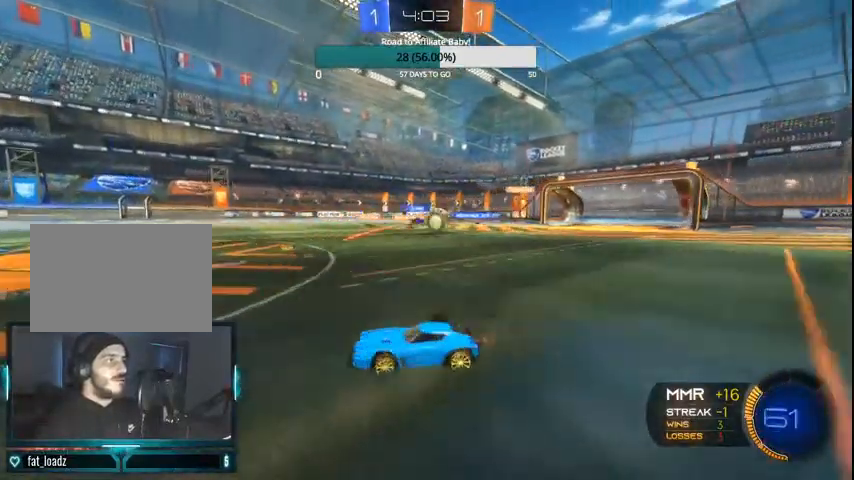
{"buttons": ["R2"], "left_stick": "right", "right_stick": "center", "events": [[267, "left_stick", "center"], [400, "left_stick", "right"]]}
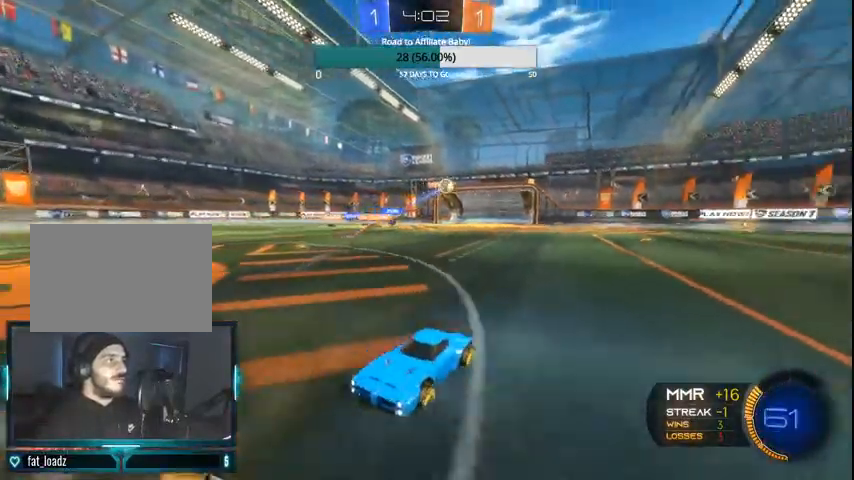
{"buttons": ["R2"], "left_stick": "right", "right_stick": "center", "events": [[133, "L1", "down"], [300, "L1", "up"]]}
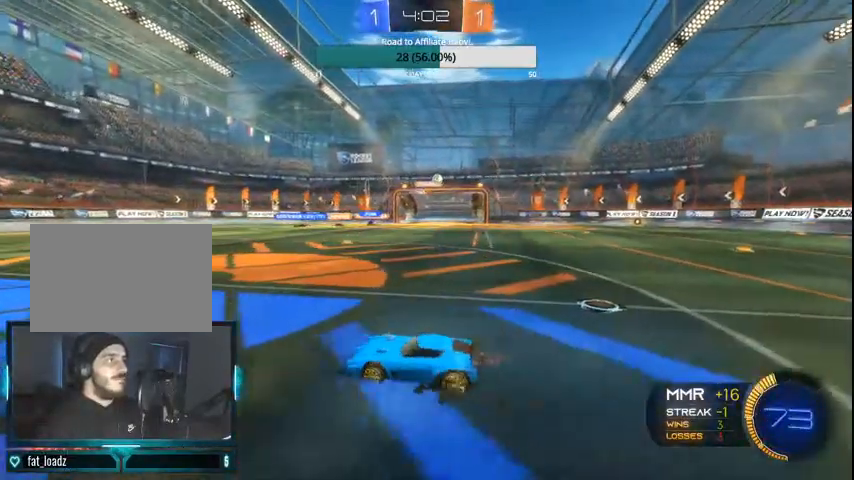
{"buttons": ["CIRCLE", "R2"], "left_stick": "center", "right_stick": "center", "events": [[100, "CIRCLE", "down"], [467, "left_stick", "center"]]}